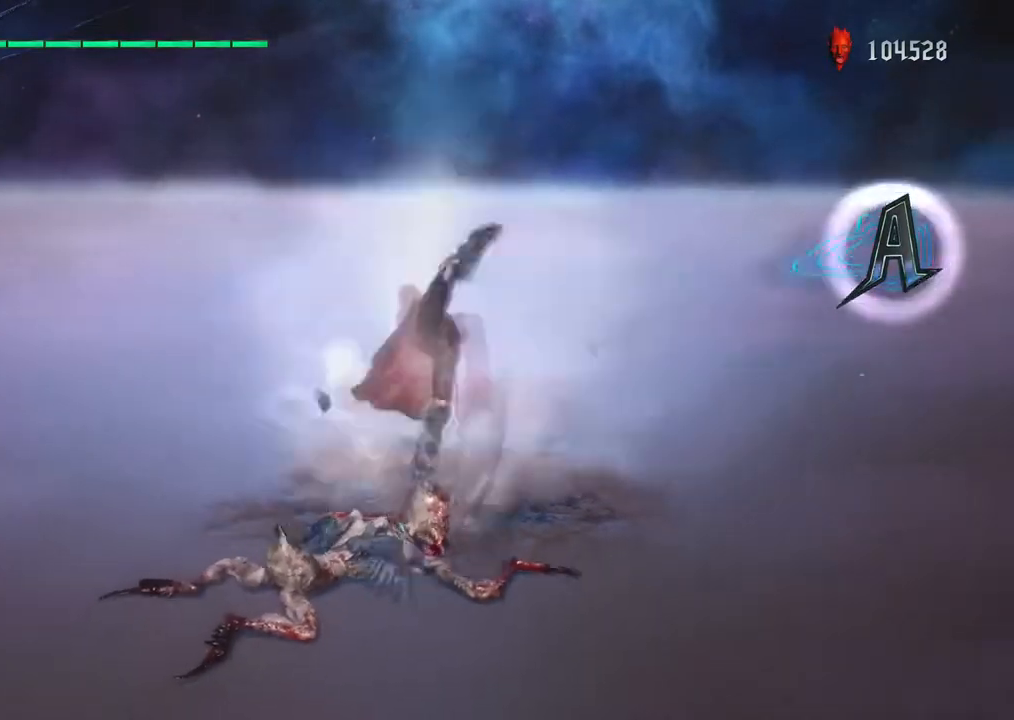
Gameplay with a controller (PlayStation layout); each line is a JSON object with the inputs held at the frame after it. "events" lists button and stick changes between this image and that frame as [ms after this image, input, new state], when the widget could be followed in between. Not read: L3 R3.
{"buttons": ["TRIANGLE", "R1"], "left_stick": "down-left", "right_stick": "center", "events": [[33, "R1", "down"], [50, "TRIANGLE", "down"], [133, "TRIANGLE", "up"], [150, "R1", "up"], [250, "SQUARE", "down"], [300, "SQUARE", "up"], [383, "R1", "down"], [400, "TRIANGLE", "down"], [483, "left_stick", "down-left"]]}
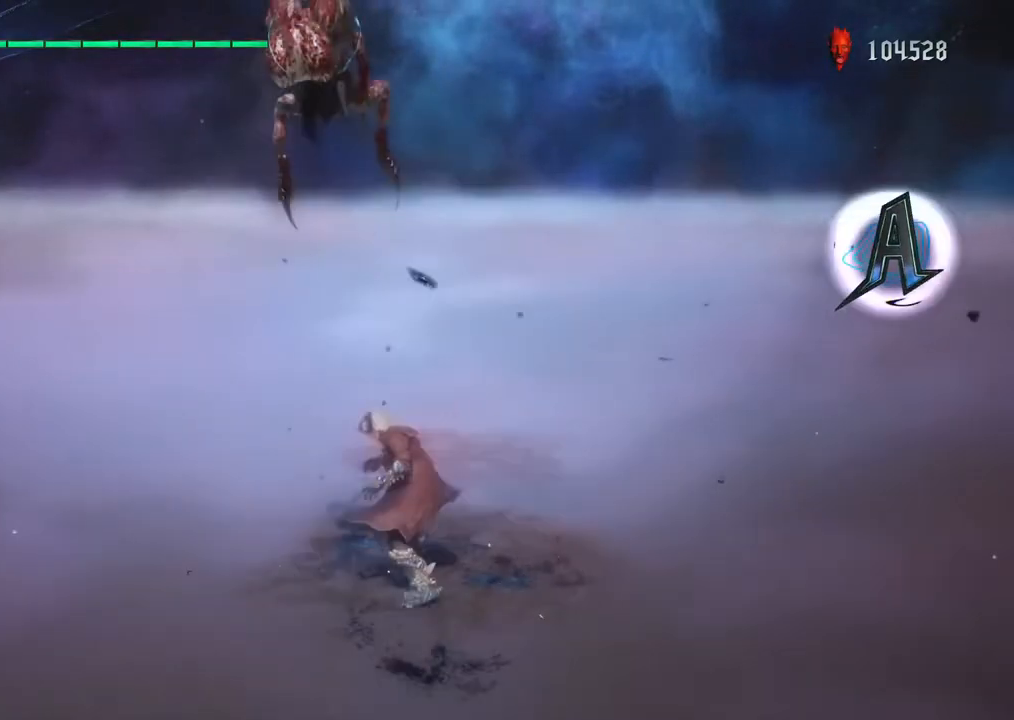
{"buttons": ["R1"], "left_stick": "center", "right_stick": "center", "events": [[17, "R1", "up"], [17, "TRIANGLE", "up"], [417, "R1", "down"], [417, "TRIANGLE", "down"], [483, "left_stick", "center"], [500, "TRIANGLE", "up"]]}
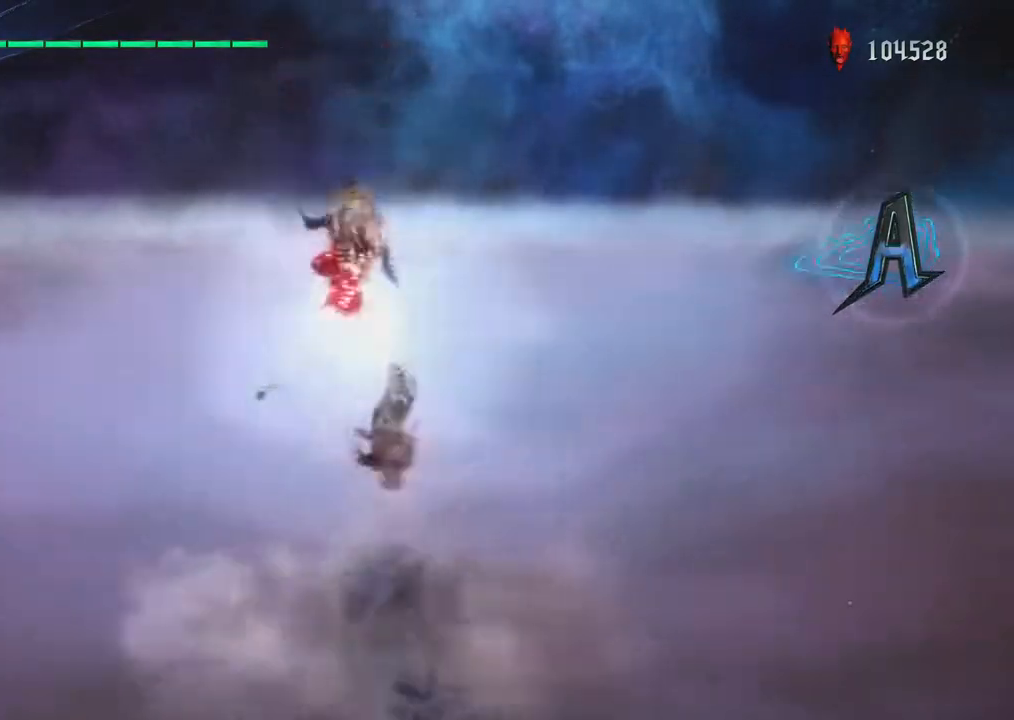
{"buttons": ["SQUARE"], "left_stick": "down-left", "right_stick": "center", "events": [[17, "R1", "up"], [150, "SQUARE", "down"], [150, "left_stick", "down-left"], [250, "SQUARE", "up"], [317, "SQUARE", "down"], [383, "SQUARE", "up"], [483, "SQUARE", "down"]]}
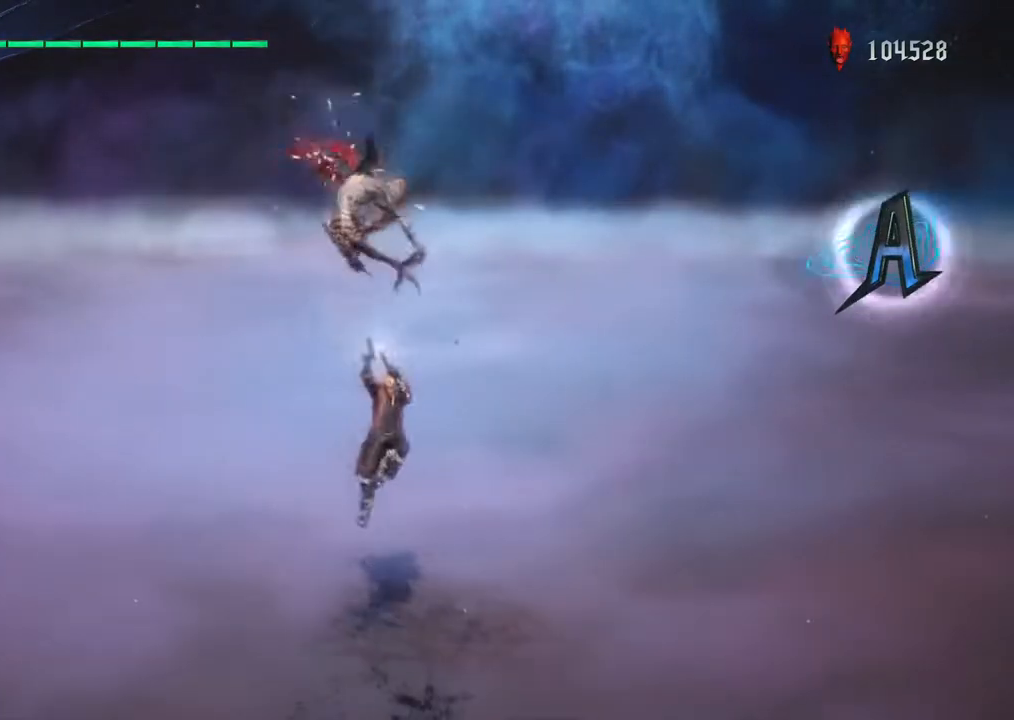
{"buttons": ["CIRCLE"], "left_stick": "center", "right_stick": "center", "events": [[33, "left_stick", "center"], [50, "SQUARE", "up"], [167, "SQUARE", "down"], [233, "SQUARE", "up"], [333, "SQUARE", "down"], [400, "SQUARE", "up"], [500, "CIRCLE", "down"]]}
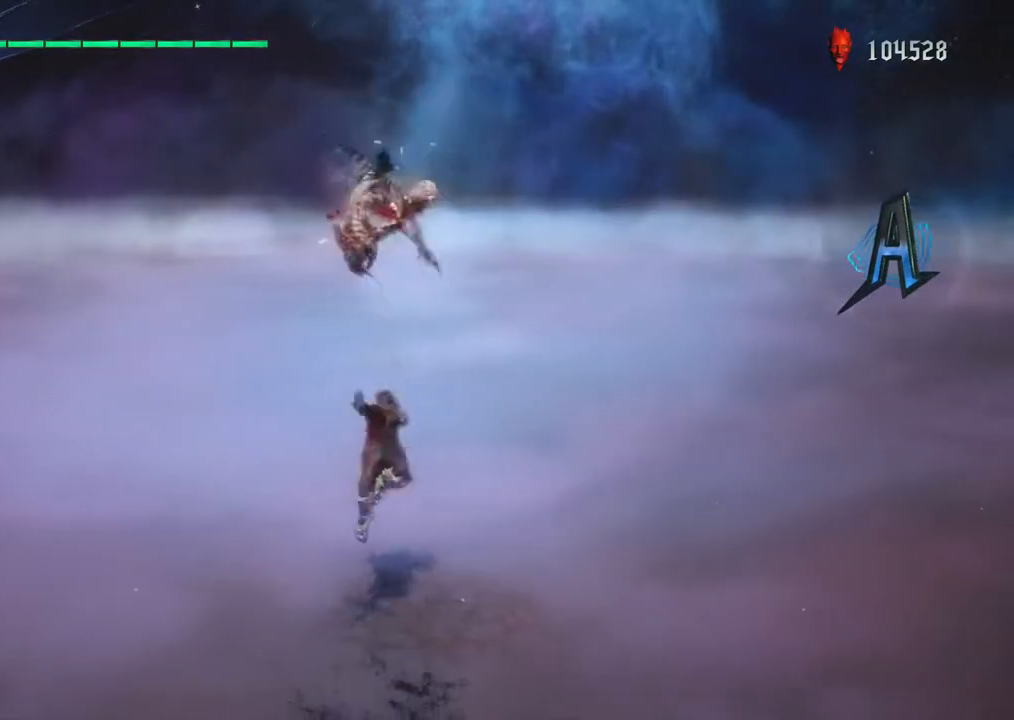
{"buttons": [], "left_stick": "center", "right_stick": "center", "events": [[100, "CIRCLE", "up"], [183, "CIRCLE", "down"], [283, "CIRCLE", "up"], [350, "CIRCLE", "down"], [433, "CIRCLE", "up"]]}
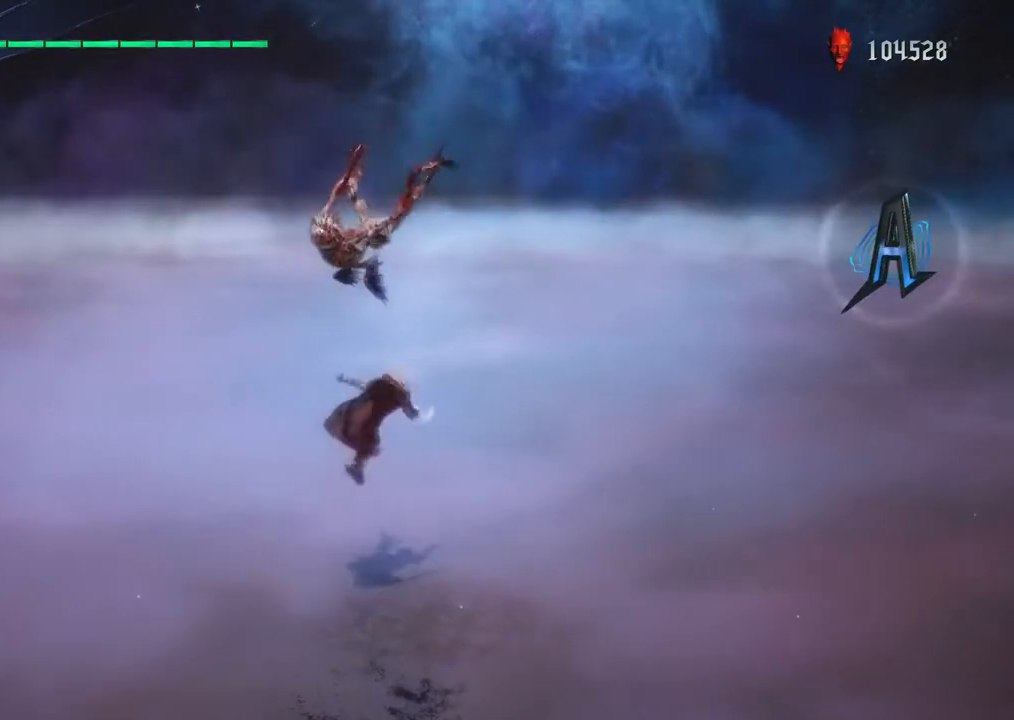
{"buttons": [], "left_stick": "center", "right_stick": "center", "events": [[17, "CIRCLE", "down"], [117, "CIRCLE", "up"], [233, "CROSS", "down"], [317, "CROSS", "up"], [367, "CIRCLE", "down"], [483, "CIRCLE", "up"]]}
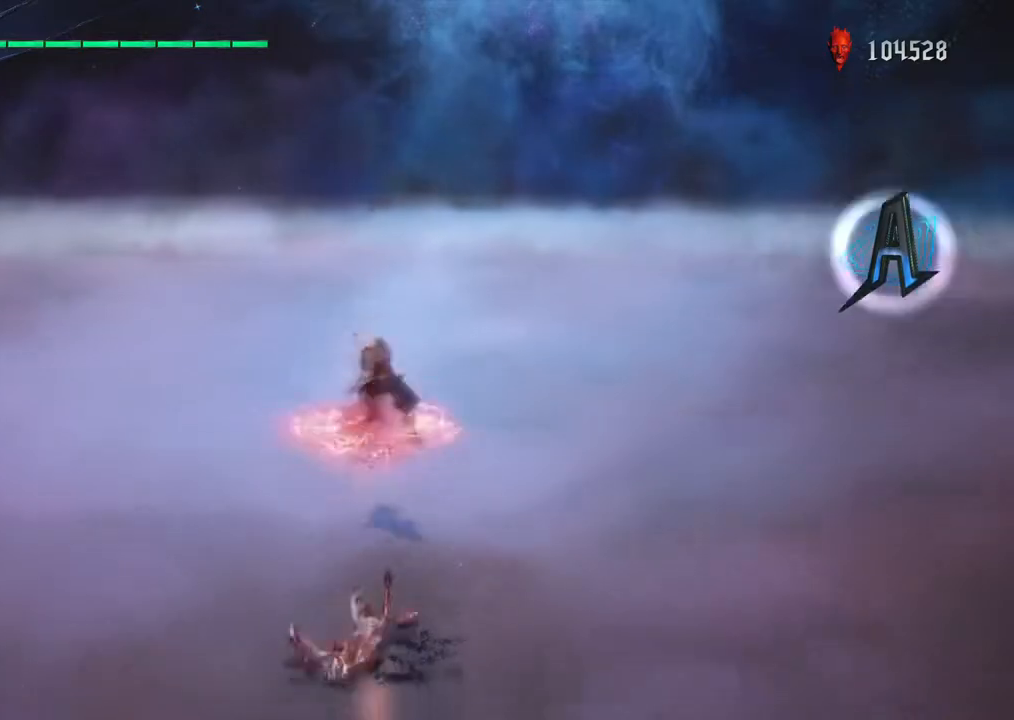
{"buttons": ["CIRCLE", "R1"], "left_stick": "down", "right_stick": "center", "events": [[50, "CIRCLE", "down"], [117, "left_stick", "down-right"], [167, "CIRCLE", "up"], [167, "left_stick", "down"], [233, "CIRCLE", "down"], [317, "R1", "down"], [367, "R1", "up"], [383, "CIRCLE", "up"], [433, "CIRCLE", "down"], [467, "R1", "down"]]}
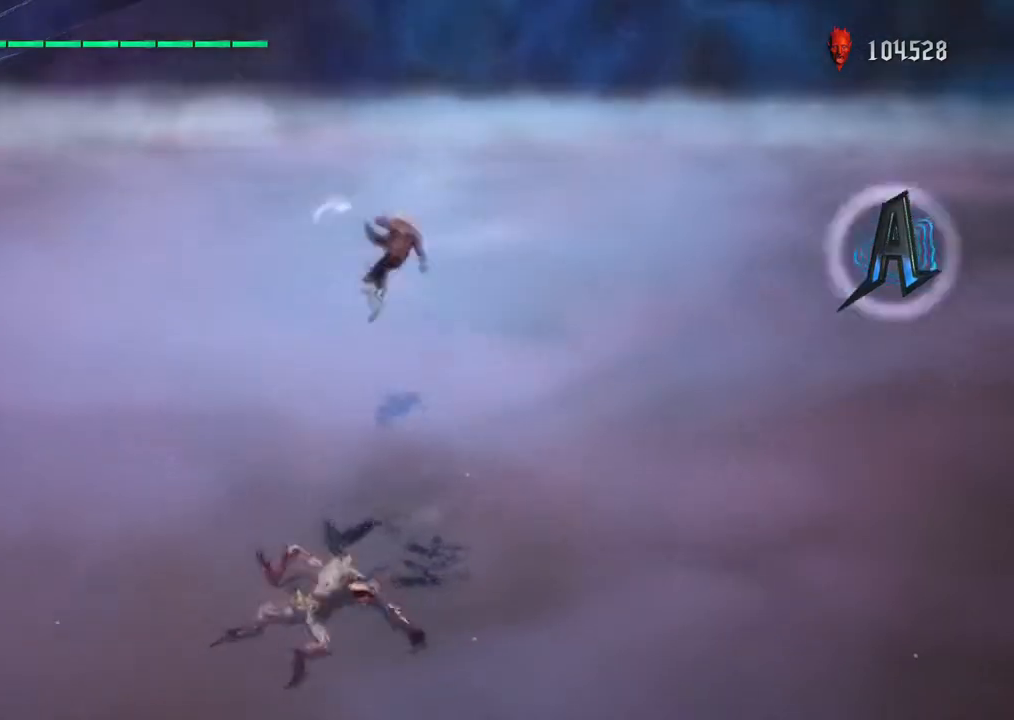
{"buttons": [], "left_stick": "down", "right_stick": "center", "events": [[100, "CIRCLE", "up"], [133, "R1", "up"], [367, "SQUARE", "down"], [500, "SQUARE", "up"]]}
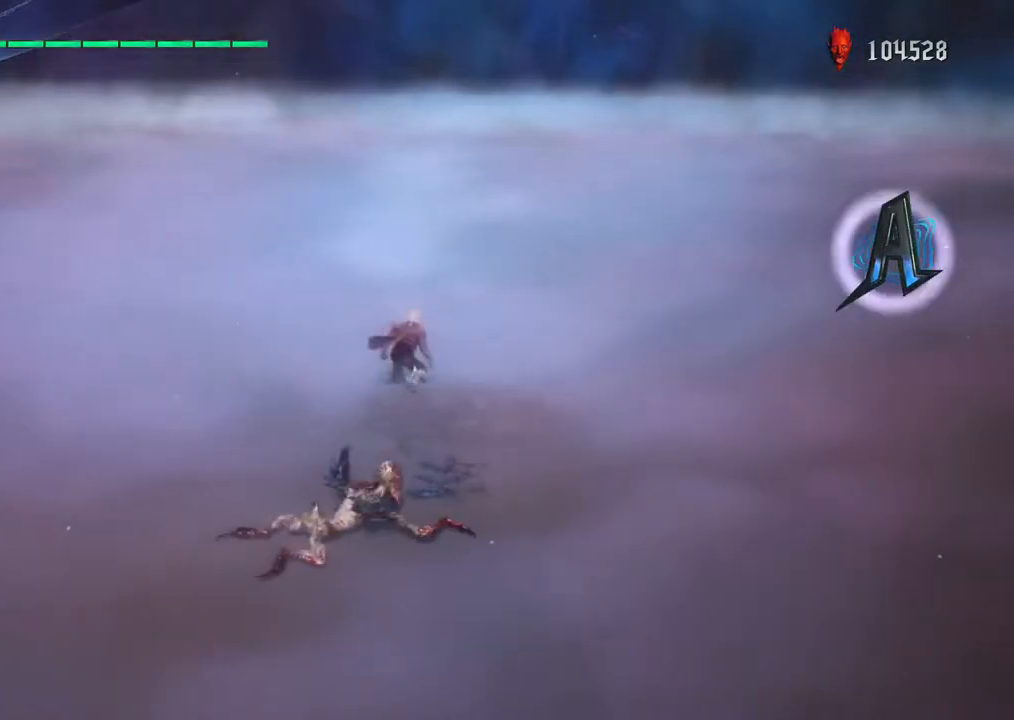
{"buttons": ["R1"], "left_stick": "down", "right_stick": "center", "events": [[17, "R1", "down"], [200, "TRIANGLE", "down"], [333, "TRIANGLE", "up"]]}
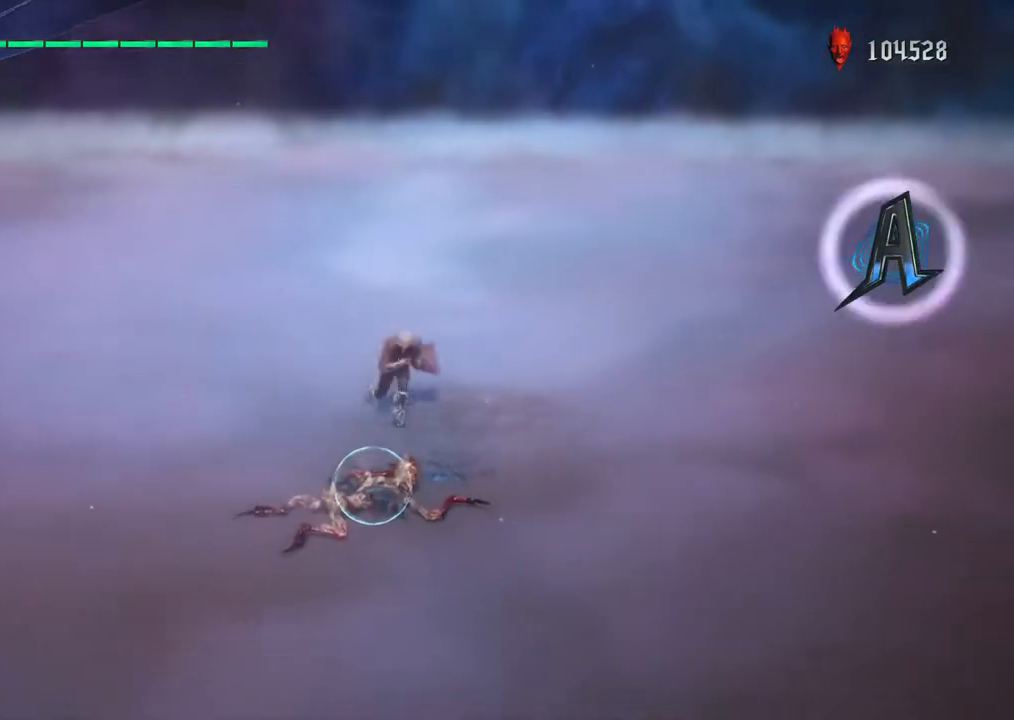
{"buttons": ["SQUARE", "R1"], "left_stick": "center", "right_stick": "center", "events": [[50, "TRIANGLE", "down"], [133, "TRIANGLE", "up"], [217, "R1", "up"], [250, "R1", "down"], [250, "SQUARE", "down"], [333, "left_stick", "down-left"], [367, "SQUARE", "up"], [383, "R1", "up"], [450, "R1", "down"], [467, "SQUARE", "down"], [500, "left_stick", "center"]]}
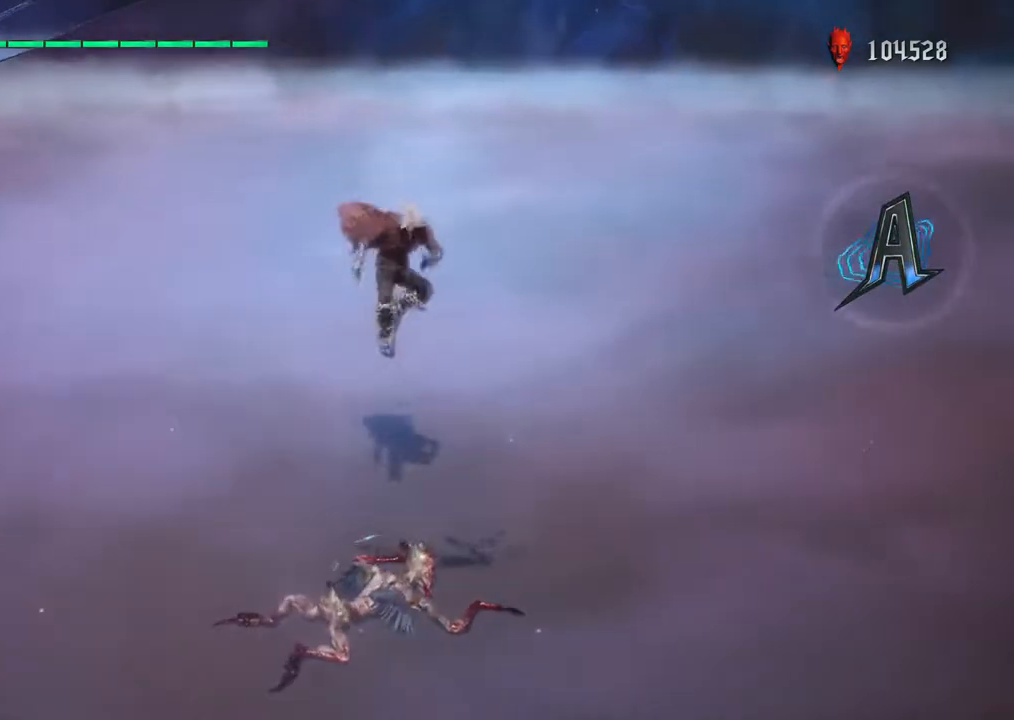
{"buttons": ["SQUARE", "R1"], "left_stick": "down-left", "right_stick": "center", "events": [[117, "SQUARE", "up"], [117, "left_stick", "down-left"], [200, "SQUARE", "down"]]}
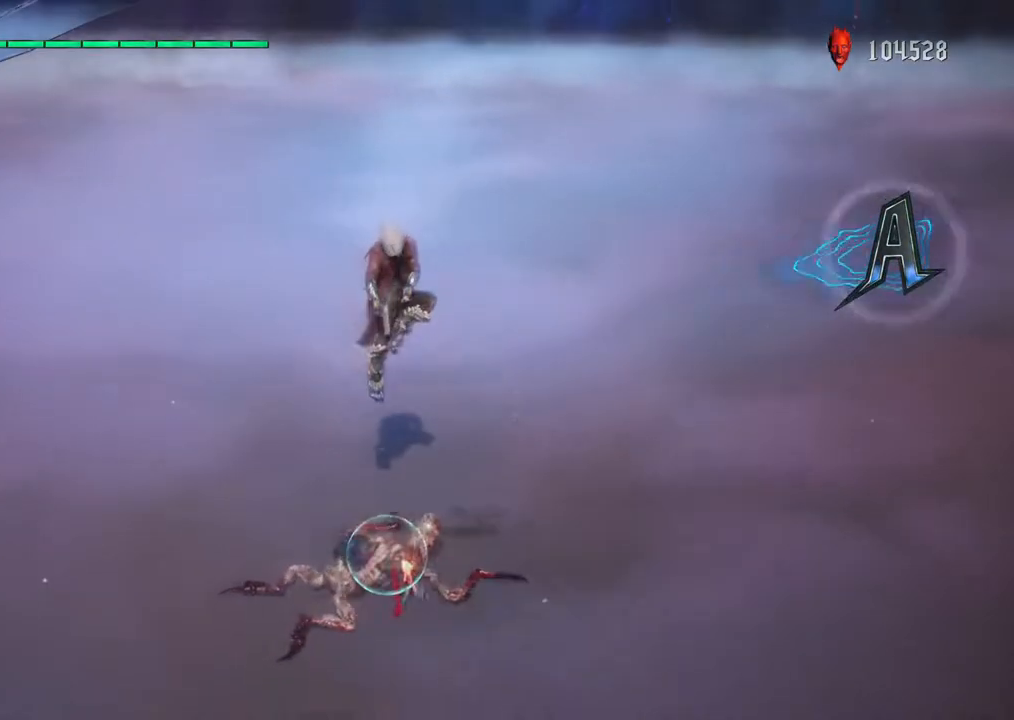
{"buttons": ["TRIANGLE", "R1"], "left_stick": "down-left", "right_stick": "center", "events": [[67, "SQUARE", "up"], [133, "TRIANGLE", "down"]]}
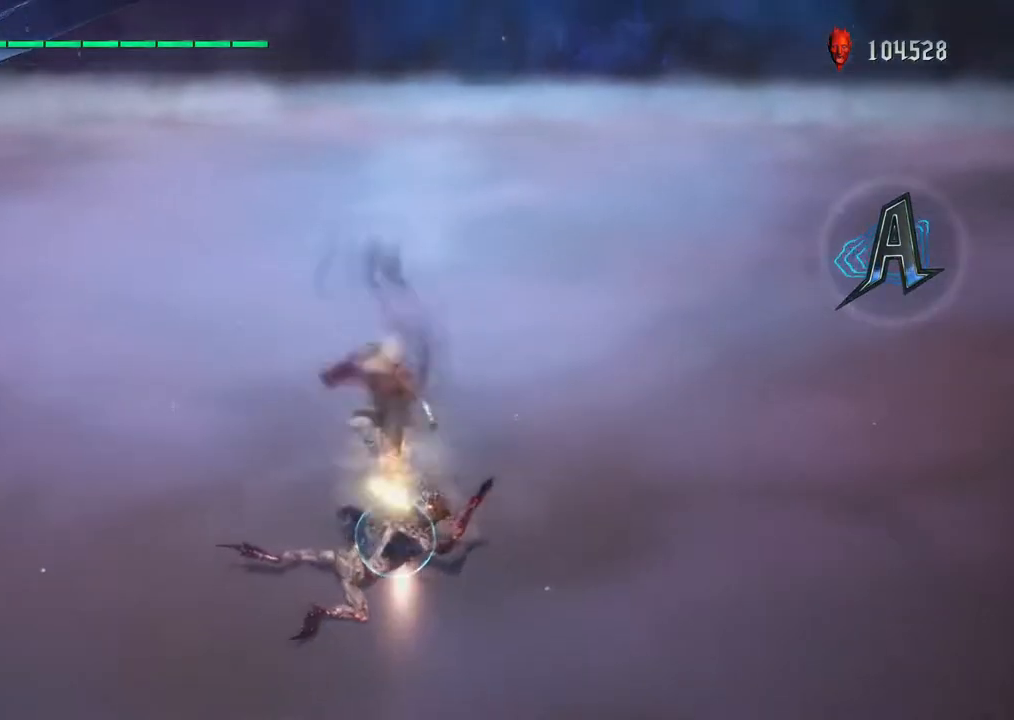
{"buttons": ["TRIANGLE", "R1"], "left_stick": "center", "right_stick": "center", "events": [[33, "TRIANGLE", "up"], [150, "TRIANGLE", "down"], [350, "TRIANGLE", "up"], [400, "left_stick", "center"], [450, "TRIANGLE", "down"]]}
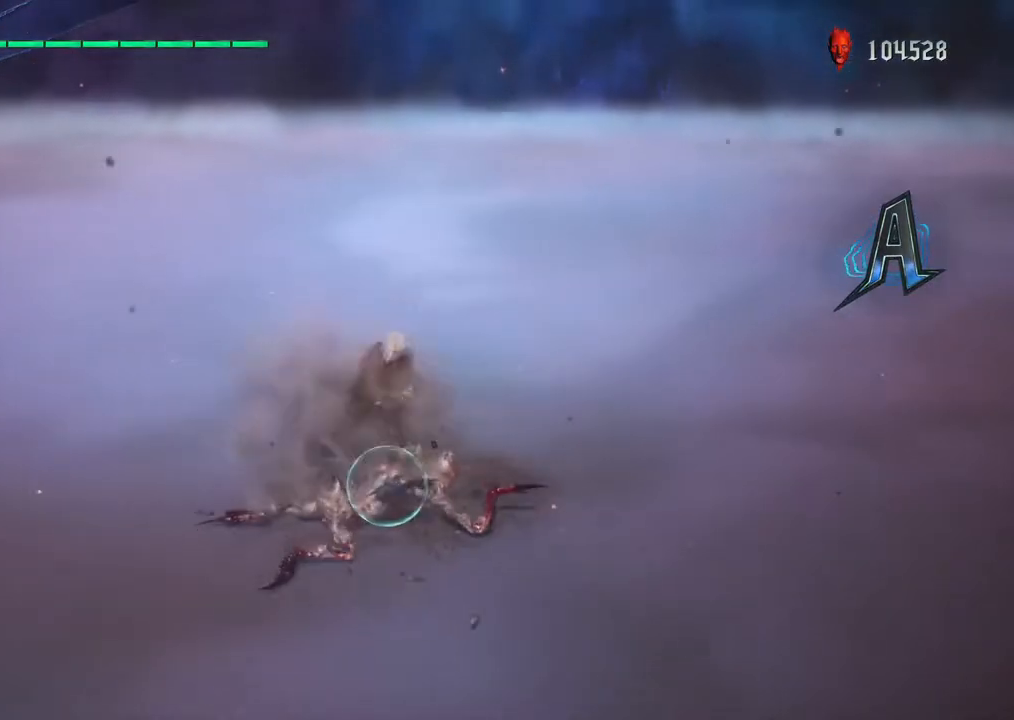
{"buttons": ["R1"], "left_stick": "down-left", "right_stick": "center", "events": [[67, "TRIANGLE", "up"], [67, "left_stick", "down-left"], [150, "SQUARE", "down"], [250, "SQUARE", "up"], [400, "TRIANGLE", "down"], [500, "TRIANGLE", "up"]]}
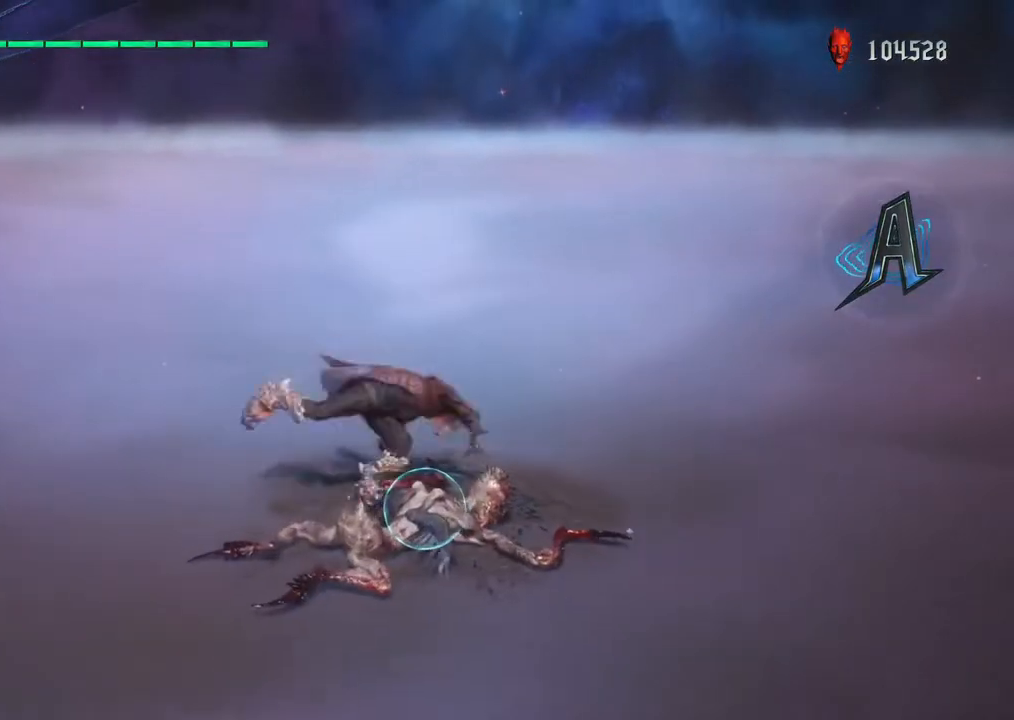
{"buttons": ["TRIANGLE", "R1"], "left_stick": "down", "right_stick": "center", "events": [[83, "TRIANGLE", "down"], [100, "left_stick", "center"], [200, "TRIANGLE", "up"], [200, "left_stick", "down-right"], [283, "SQUARE", "down"], [300, "left_stick", "down"], [400, "SQUARE", "up"], [483, "TRIANGLE", "down"]]}
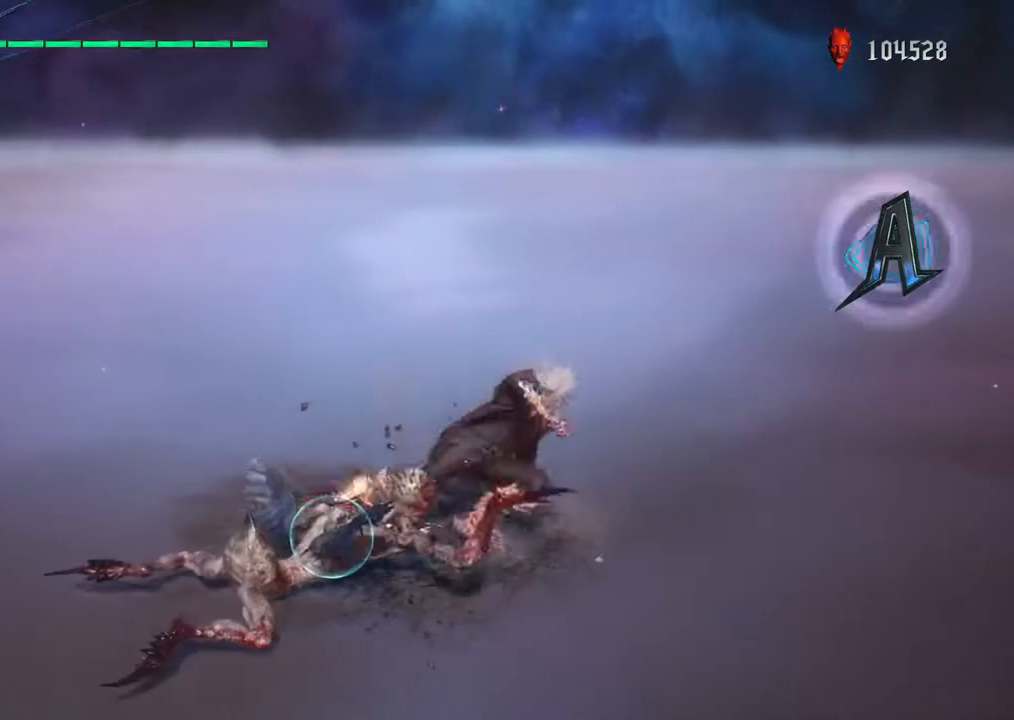
{"buttons": ["R1"], "left_stick": "center", "right_stick": "center", "events": [[50, "left_stick", "down-left"], [100, "TRIANGLE", "up"], [167, "TRIANGLE", "down"], [283, "TRIANGLE", "up"], [383, "TRIANGLE", "down"], [450, "left_stick", "center"], [500, "TRIANGLE", "up"]]}
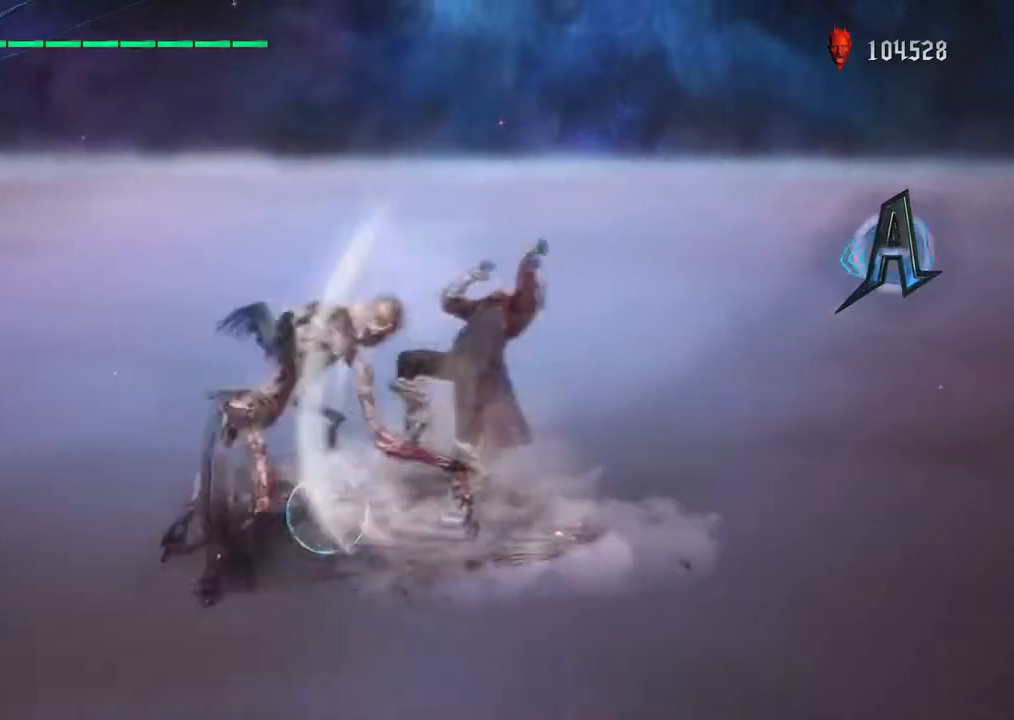
{"buttons": [], "left_stick": "down-right", "right_stick": "center", "events": [[83, "TRIANGLE", "down"], [100, "left_stick", "down-right"], [200, "TRIANGLE", "up"], [300, "TRIANGLE", "down"], [417, "TRIANGLE", "up"], [433, "R1", "up"]]}
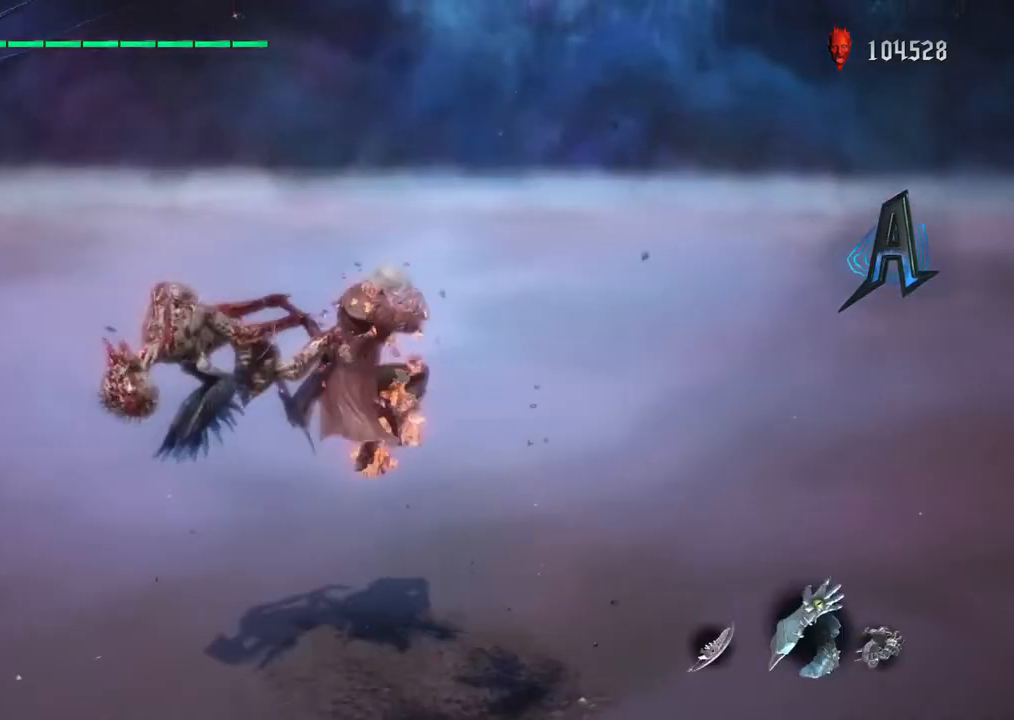
{"buttons": [], "left_stick": "center", "right_stick": "center", "events": [[33, "R1", "down"], [33, "SQUARE", "down"], [150, "SQUARE", "up"], [217, "SQUARE", "down"], [217, "left_stick", "center"], [317, "SQUARE", "up"], [350, "R1", "up"], [367, "R1", "down"], [383, "SQUARE", "down"], [467, "R1", "up"], [467, "SQUARE", "up"]]}
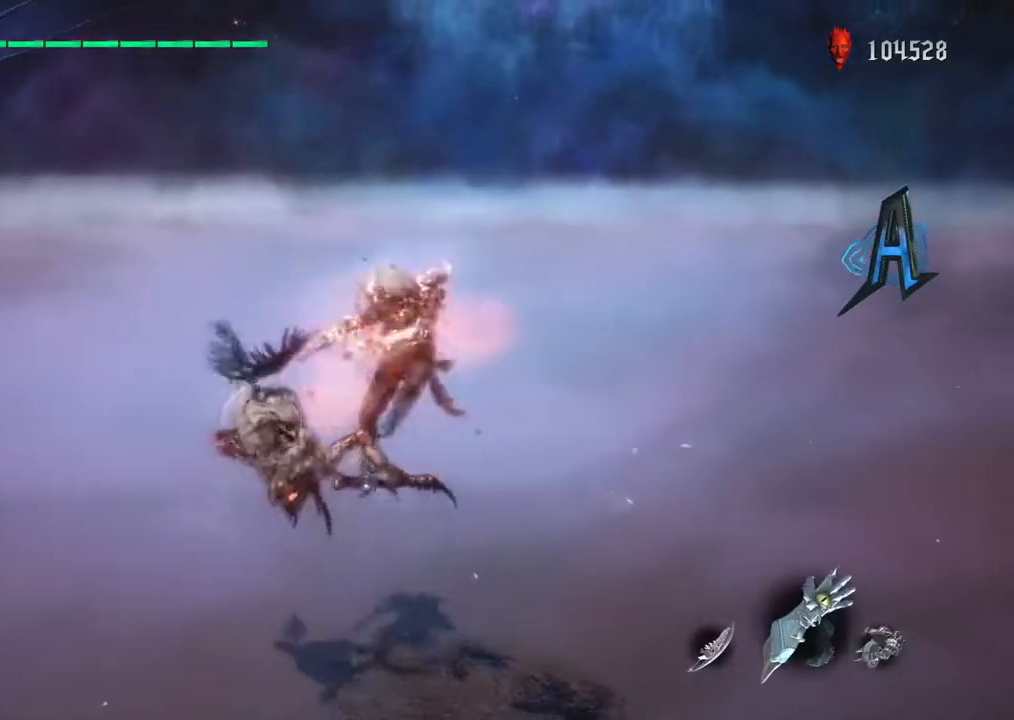
{"buttons": ["R1"], "left_stick": "down-left", "right_stick": "center", "events": [[33, "R1", "down"], [50, "TRIANGLE", "down"], [117, "TRIANGLE", "up"], [217, "TRIANGLE", "down"], [283, "TRIANGLE", "up"], [367, "SQUARE", "down"], [417, "left_stick", "down-left"], [450, "SQUARE", "up"]]}
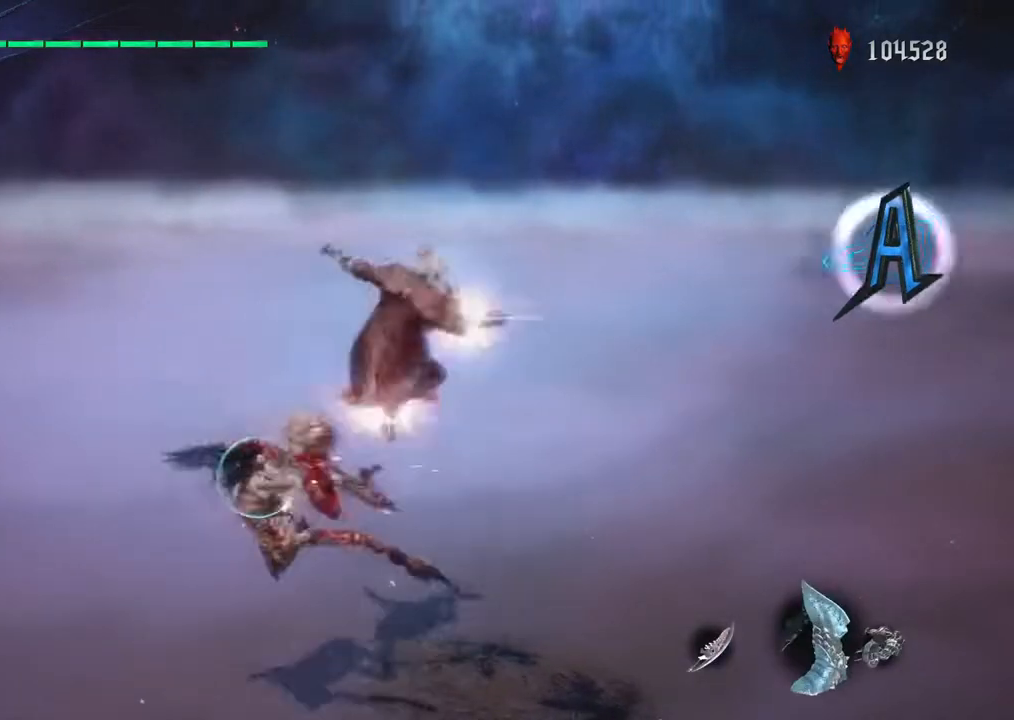
{"buttons": ["R1"], "left_stick": "down-left", "right_stick": "center", "events": [[17, "TRIANGLE", "down"], [117, "TRIANGLE", "up"], [183, "TRIANGLE", "down"], [283, "TRIANGLE", "up"], [317, "R1", "up"], [350, "R1", "down"], [367, "TRIANGLE", "down"], [467, "TRIANGLE", "up"]]}
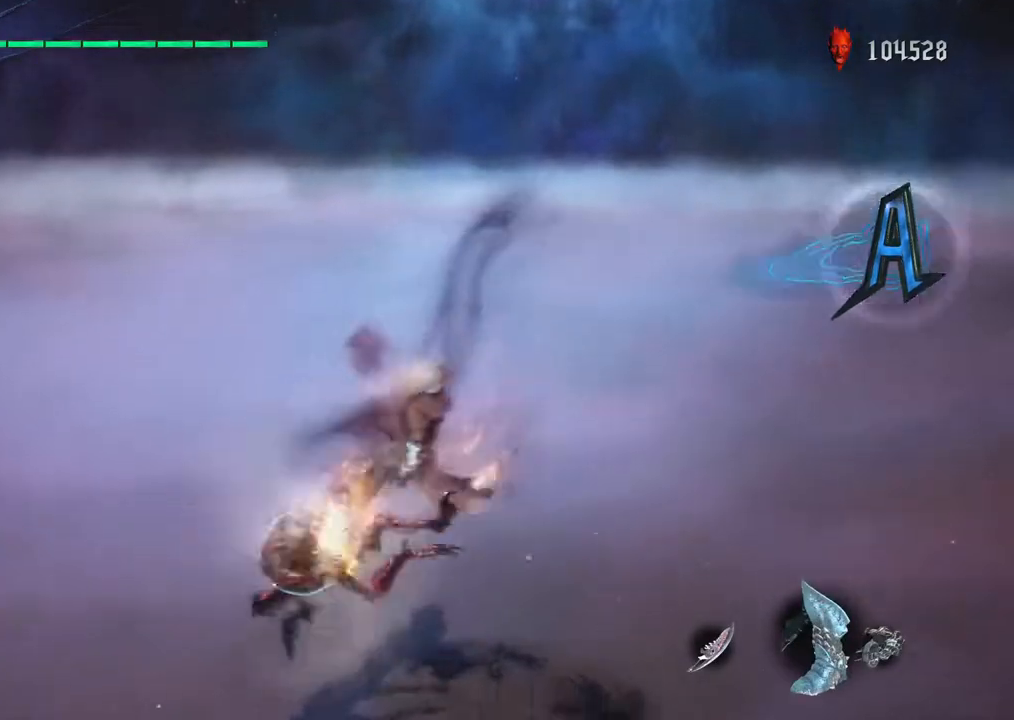
{"buttons": ["R1"], "left_stick": "down-left", "right_stick": "center", "events": [[50, "TRIANGLE", "down"], [133, "TRIANGLE", "up"], [150, "R1", "up"], [183, "R1", "down"], [200, "TRIANGLE", "down"], [233, "CIRCLE", "down"], [267, "TRIANGLE", "up"], [333, "CIRCLE", "up"], [400, "CIRCLE", "down"], [483, "CIRCLE", "up"]]}
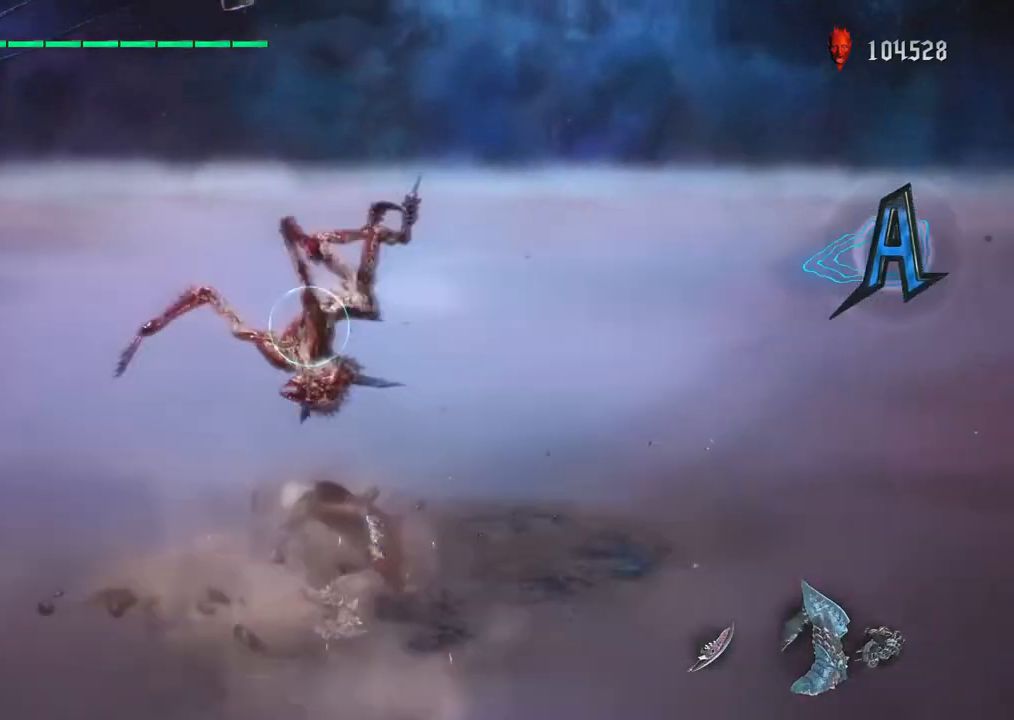
{"buttons": ["CIRCLE", "R1"], "left_stick": "down-right", "right_stick": "center", "events": [[67, "CIRCLE", "down"], [133, "left_stick", "center"], [183, "CIRCLE", "up"], [233, "CIRCLE", "down"], [250, "left_stick", "down"], [367, "CIRCLE", "up"], [433, "CIRCLE", "down"], [500, "left_stick", "down-right"]]}
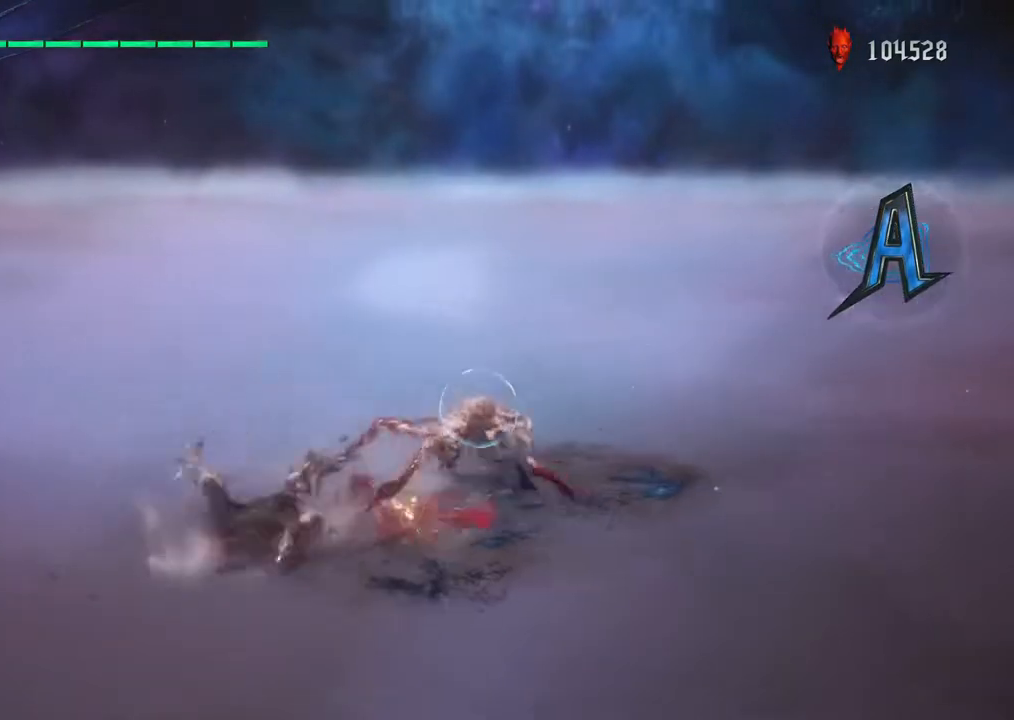
{"buttons": ["R1"], "left_stick": "down-right", "right_stick": "center", "events": [[33, "R1", "up"], [50, "CIRCLE", "up"], [133, "TRIANGLE", "down"], [200, "R1", "down"], [250, "TRIANGLE", "up"], [317, "TRIANGLE", "down"], [433, "TRIANGLE", "up"]]}
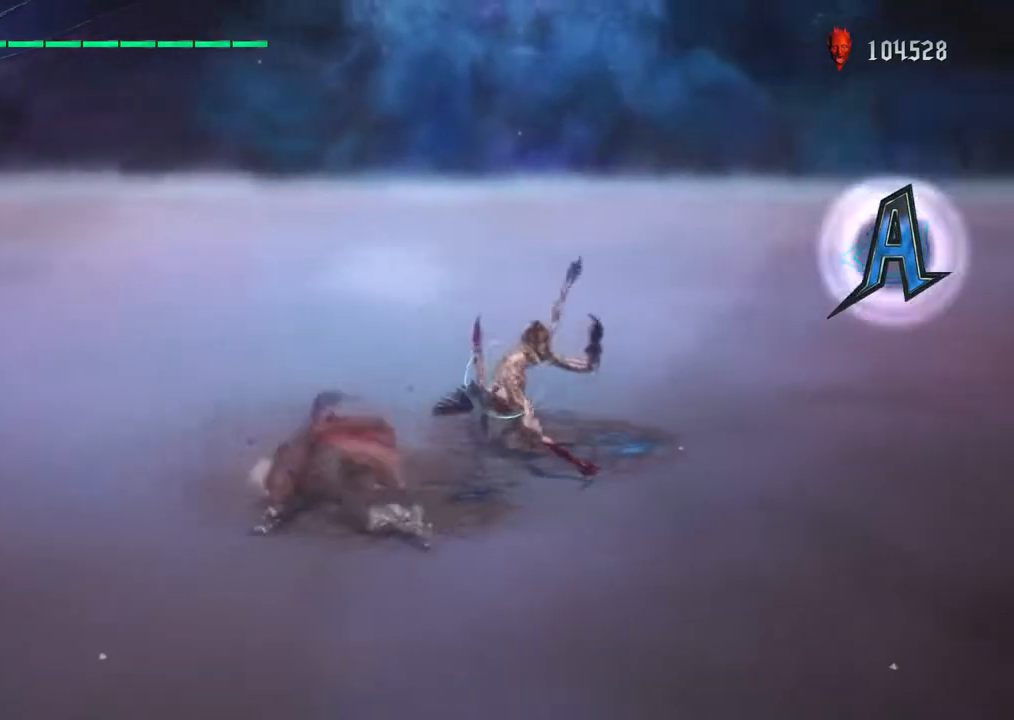
{"buttons": ["R1"], "left_stick": "down-right", "right_stick": "center", "events": [[33, "CROSS", "down"], [117, "left_stick", "center"], [133, "CROSS", "up"], [200, "CROSS", "down"], [317, "CROSS", "up"], [350, "left_stick", "down-right"], [383, "CROSS", "down"], [500, "CROSS", "up"]]}
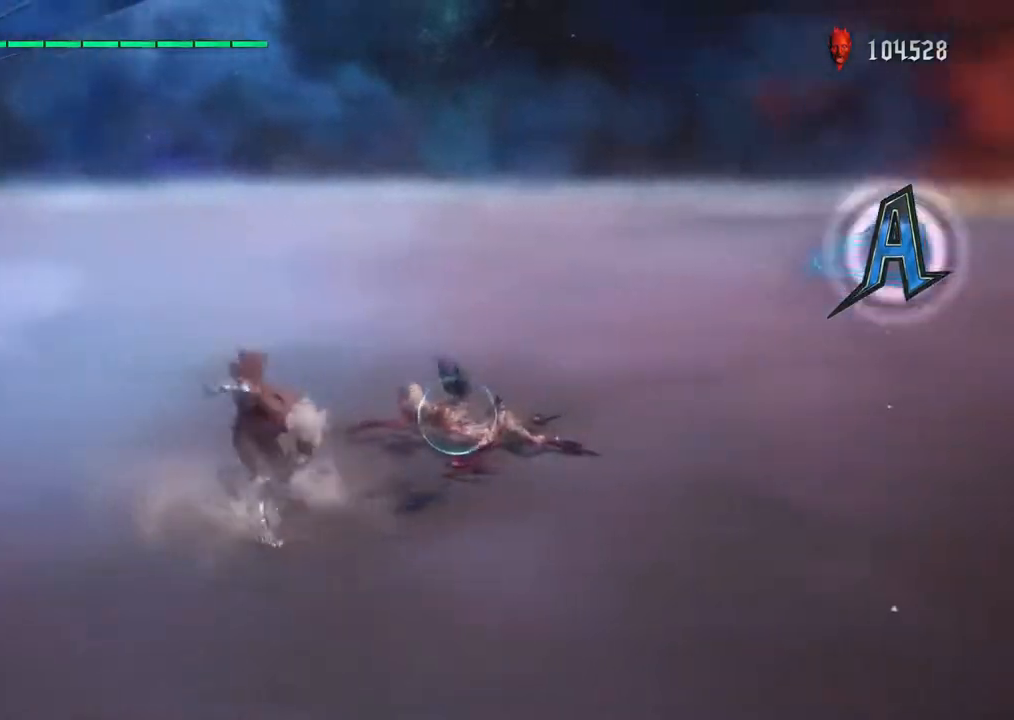
{"buttons": ["R1"], "left_stick": "center", "right_stick": "center", "events": [[100, "TRIANGLE", "down"], [317, "TRIANGLE", "up"], [400, "CROSS", "down"], [467, "left_stick", "center"], [500, "CROSS", "up"]]}
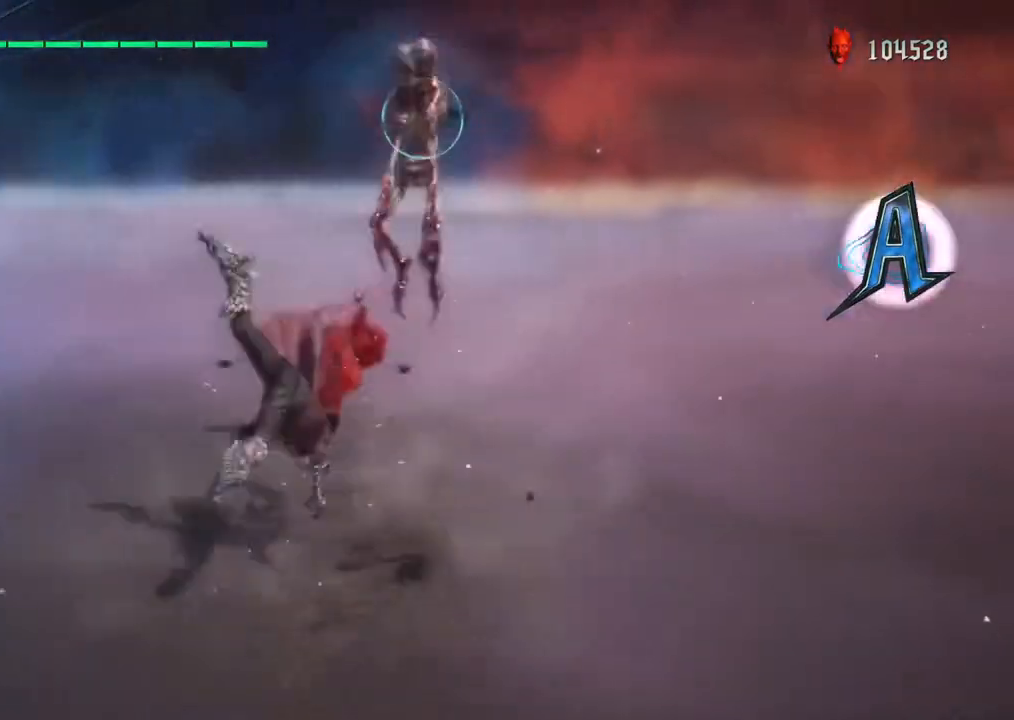
{"buttons": [], "left_stick": "center", "right_stick": "center", "events": [[133, "CIRCLE", "down"], [267, "CIRCLE", "up"], [350, "CROSS", "down"], [450, "CROSS", "up"], [467, "R1", "up"]]}
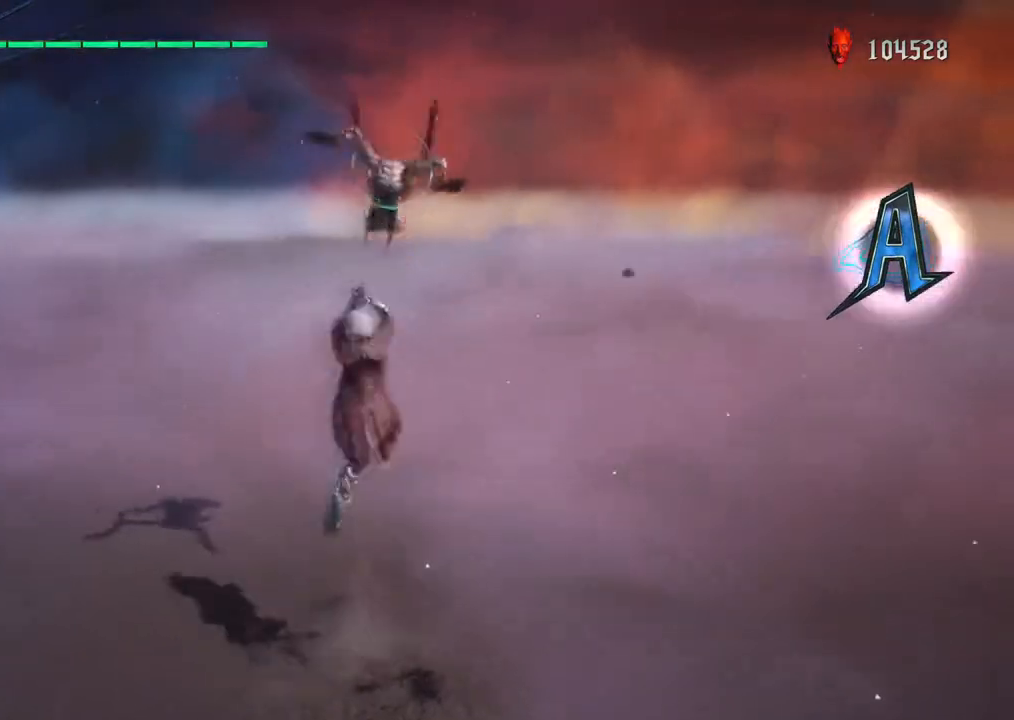
{"buttons": ["SQUARE", "R1"], "left_stick": "center", "right_stick": "center", "events": [[50, "CROSS", "down"], [167, "CROSS", "up"], [300, "CIRCLE", "down"], [300, "R1", "down"], [317, "TRIANGLE", "down"], [350, "CIRCLE", "up"], [400, "TRIANGLE", "up"], [483, "SQUARE", "down"]]}
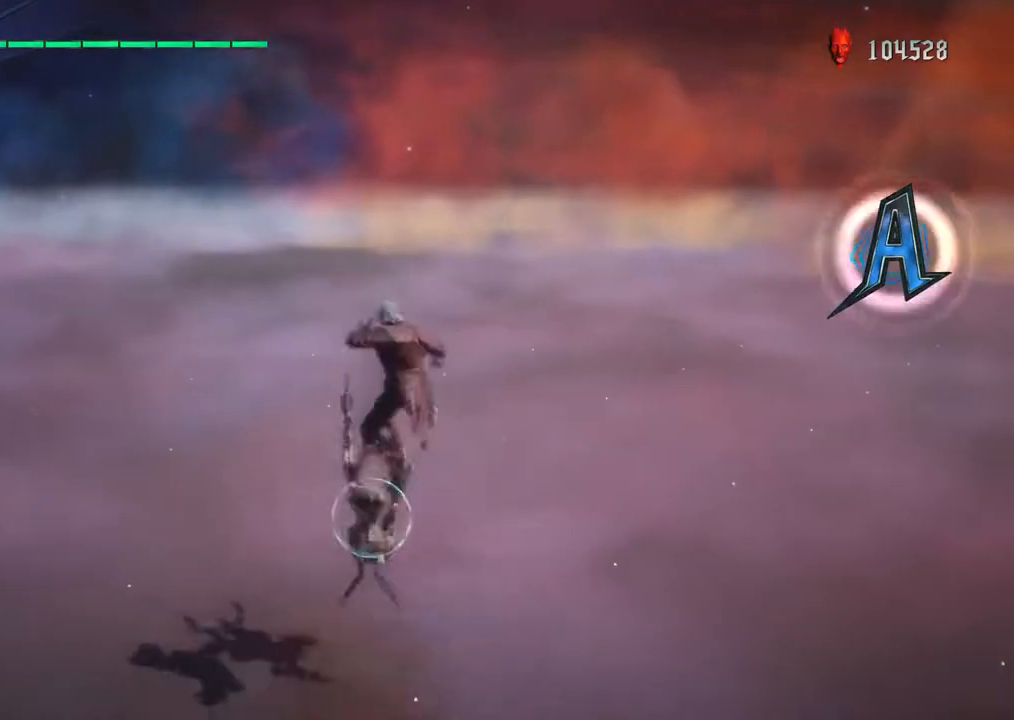
{"buttons": ["R1"], "left_stick": "down-left", "right_stick": "center", "events": [[83, "SQUARE", "up"], [100, "SQUARE", "down"], [183, "SQUARE", "up"], [233, "left_stick", "down-left"], [250, "SQUARE", "down"], [333, "SQUARE", "up"], [400, "TRIANGLE", "down"], [500, "TRIANGLE", "up"]]}
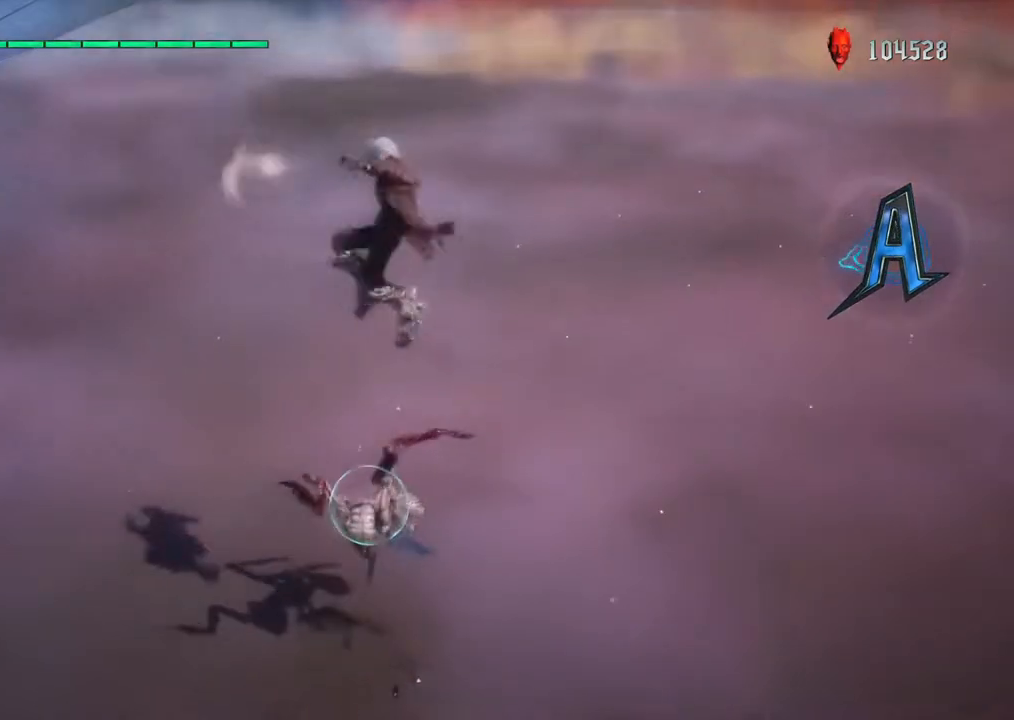
{"buttons": ["R1"], "left_stick": "down", "right_stick": "center", "events": [[17, "left_stick", "down"], [33, "R1", "up"], [67, "R1", "down"], [67, "TRIANGLE", "down"], [183, "TRIANGLE", "up"], [283, "CIRCLE", "down"], [417, "CIRCLE", "up"]]}